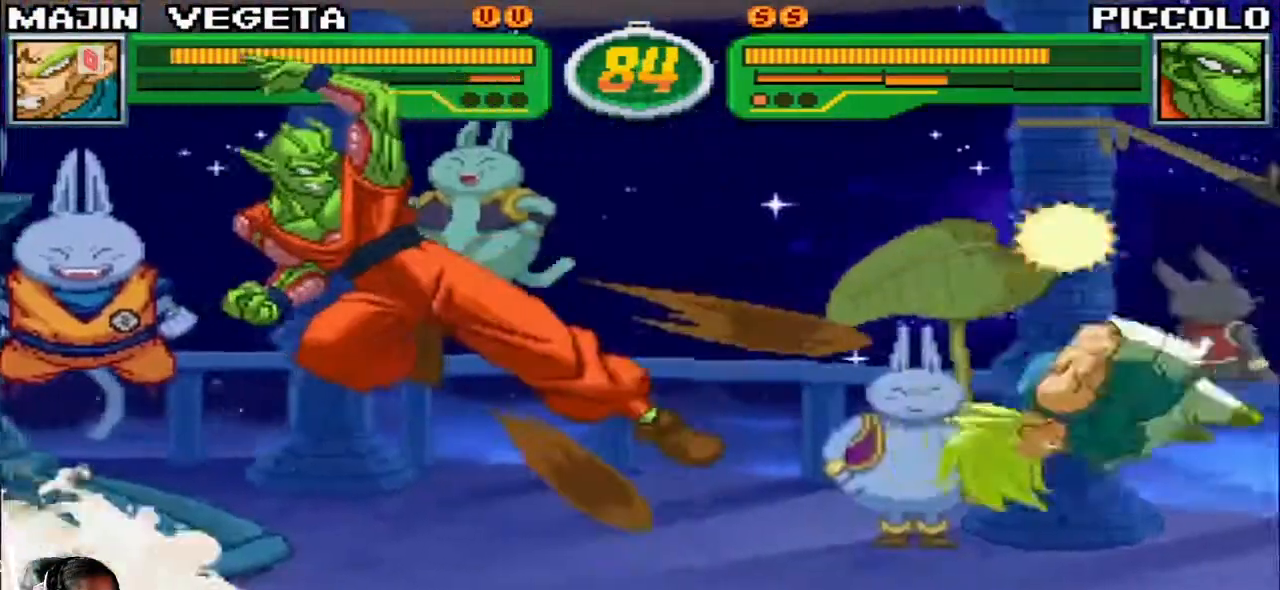
Gameplay with a controller (arcade stick); each line is a JSON object with the inputs held at the frame after it. "events" lists button and stick changes between this image and that frame as [ms after this image, input, new state], when the widget could be followed in between. Not read: L3 R3.
{"buttons": [], "left_stick": "center", "events": [[33, "left_stick", "center"], [100, "left_stick", "down-left"], [183, "left_stick", "right"], [283, "left_stick", "center"]]}
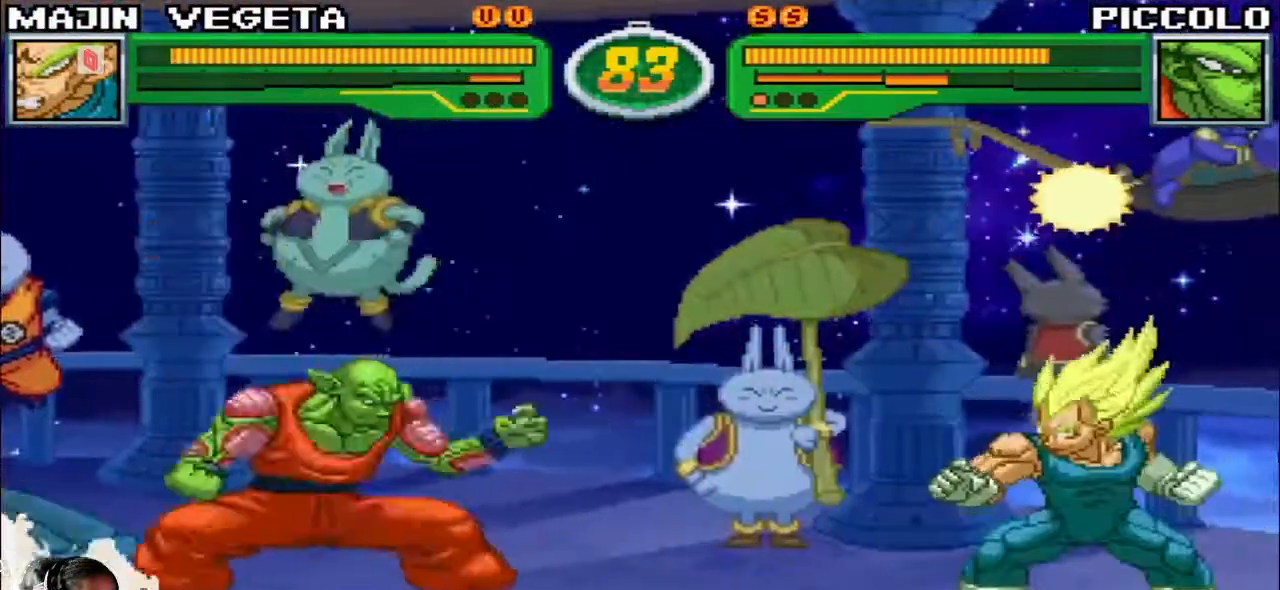
{"buttons": [], "left_stick": "center", "events": [[33, "left_stick", "left"], [117, "left_stick", "down"], [200, "CIRCLE", "down"], [200, "R2", "down"], [200, "left_stick", "left"], [267, "CIRCLE", "up"], [267, "R2", "up"], [383, "left_stick", "center"]]}
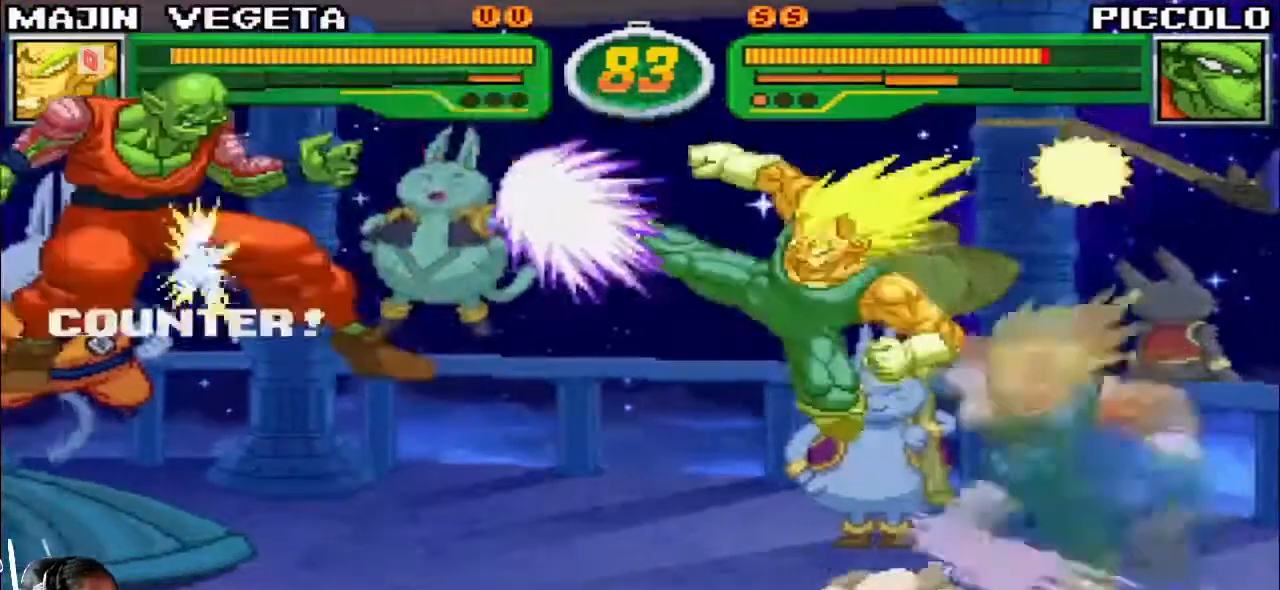
{"buttons": [], "left_stick": "center", "events": [[317, "left_stick", "right"], [467, "left_stick", "center"]]}
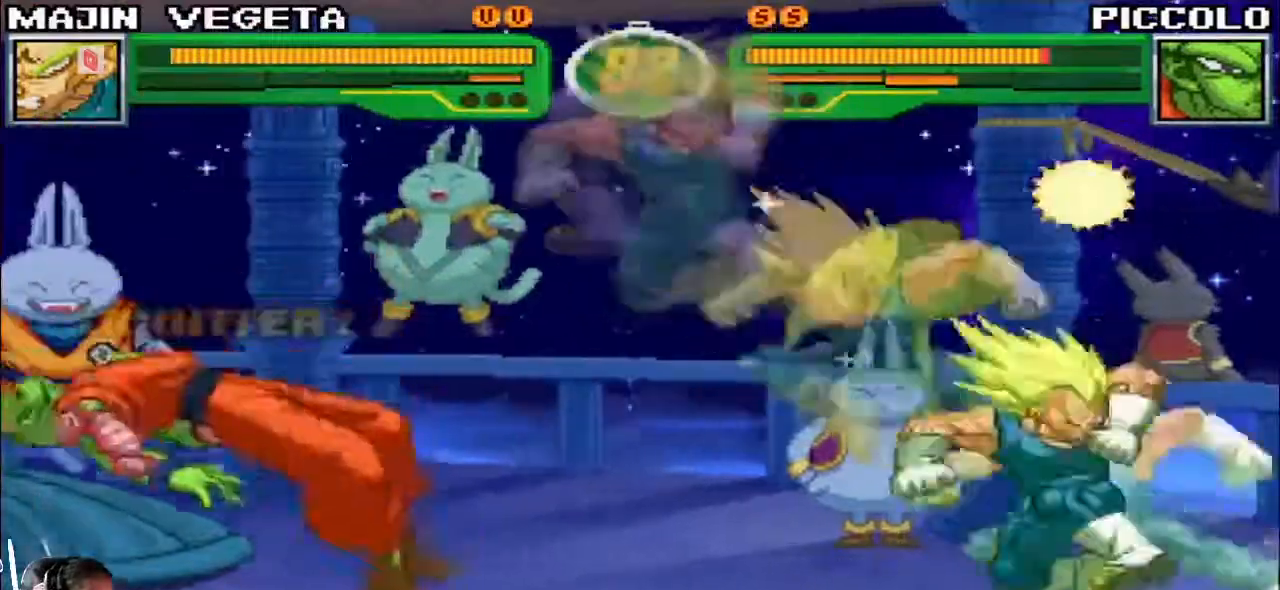
{"buttons": [], "left_stick": "right", "events": [[217, "left_stick", "right"]]}
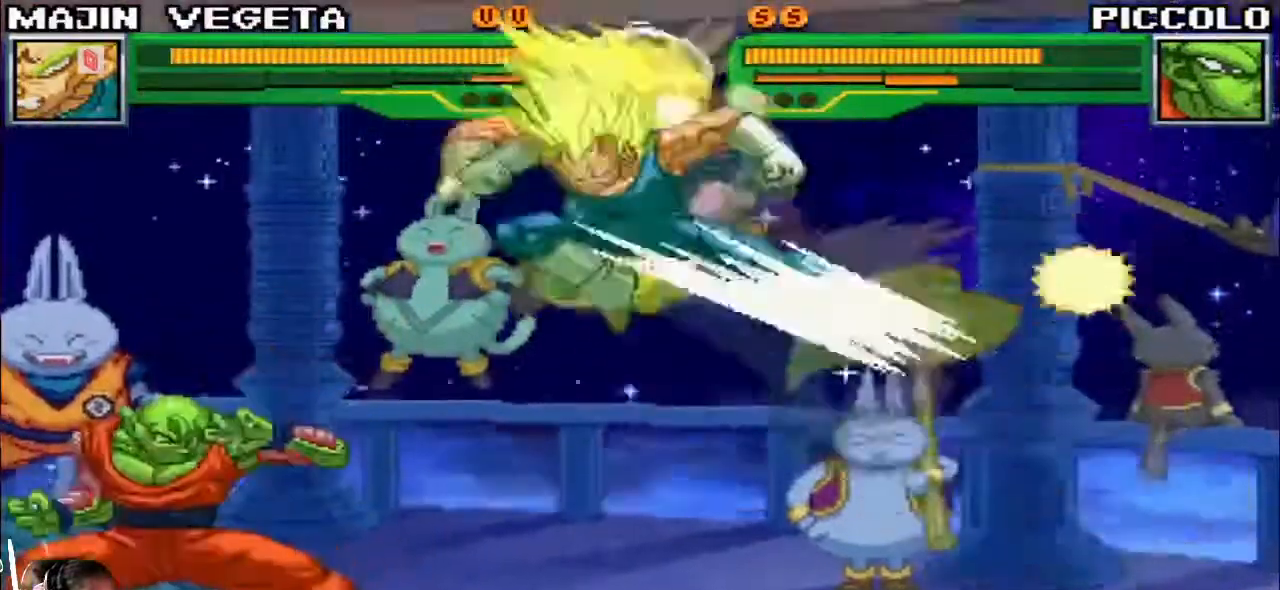
{"buttons": [], "left_stick": "right", "events": []}
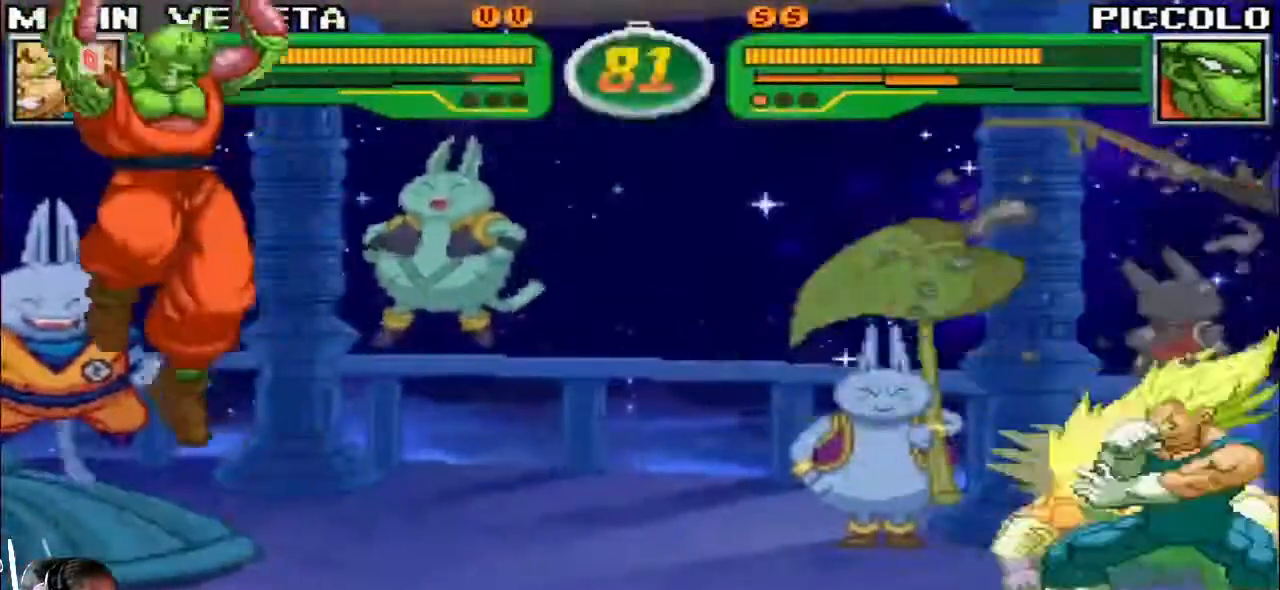
{"buttons": [], "left_stick": "right", "events": [[100, "left_stick", "left"], [183, "left_stick", "down-right"], [300, "left_stick", "center"], [383, "left_stick", "down"], [483, "left_stick", "right"]]}
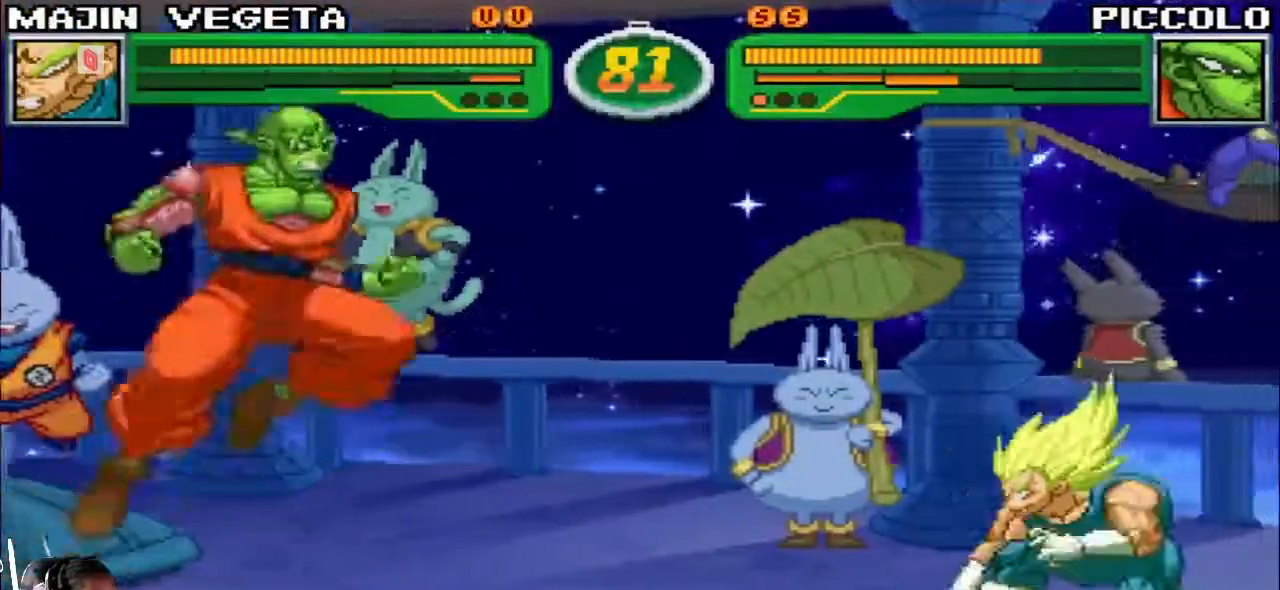
{"buttons": [], "left_stick": "center", "events": [[33, "left_stick", "up-right"], [200, "left_stick", "right"], [483, "left_stick", "center"]]}
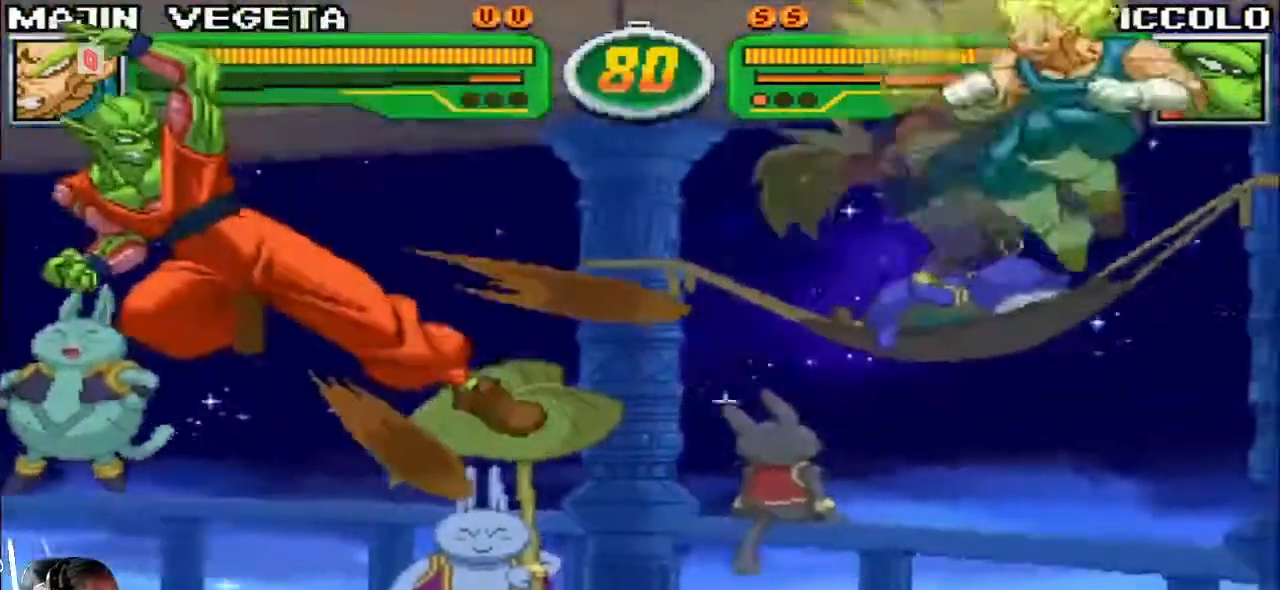
{"buttons": [], "left_stick": "up-right", "events": [[400, "left_stick", "down-right"], [500, "left_stick", "up-right"]]}
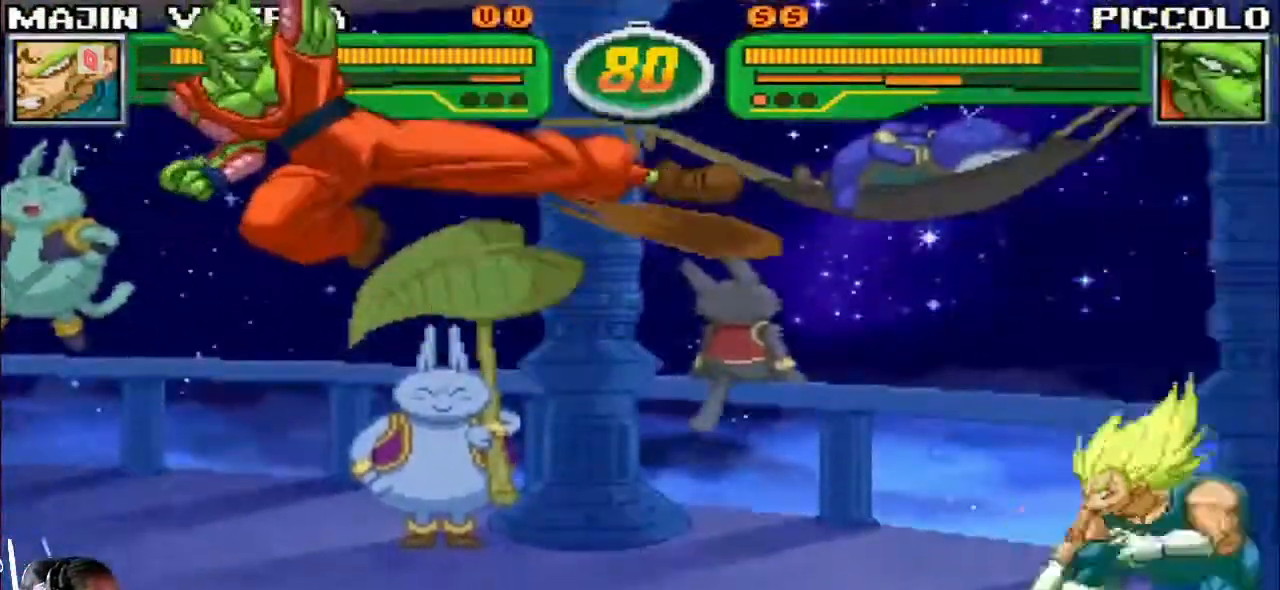
{"buttons": [], "left_stick": "left", "events": [[217, "left_stick", "center"], [283, "left_stick", "left"], [317, "R1", "down"], [317, "TRIANGLE", "down"], [367, "TRIANGLE", "up"], [383, "R1", "up"]]}
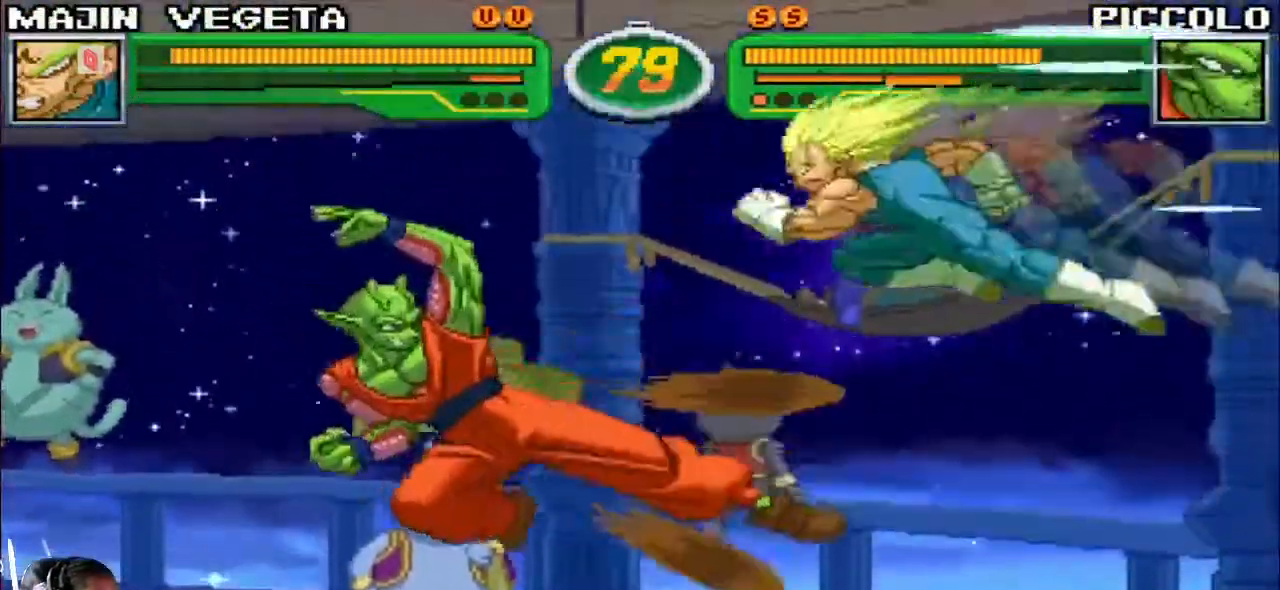
{"buttons": ["CROSS"], "left_stick": "center"}
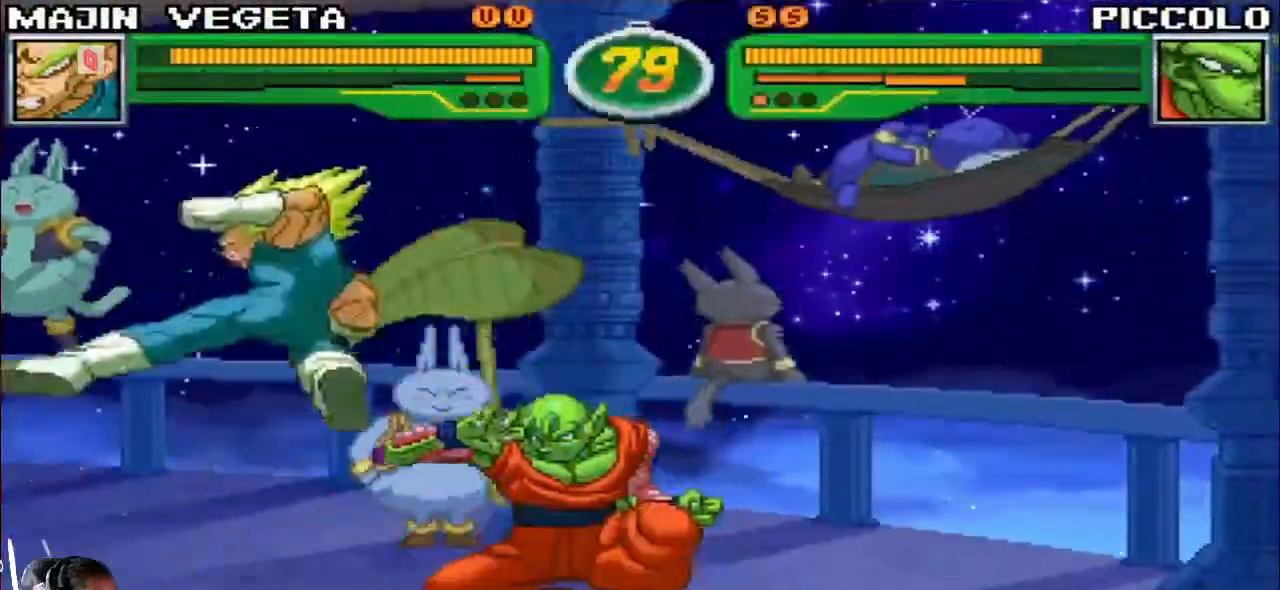
{"buttons": ["CIRCLE"], "left_stick": "center", "events": [[50, "CROSS", "up"], [167, "left_stick", "down"], [200, "CROSS", "down"], [283, "CROSS", "up"], [400, "left_stick", "center"], [467, "CIRCLE", "down"]]}
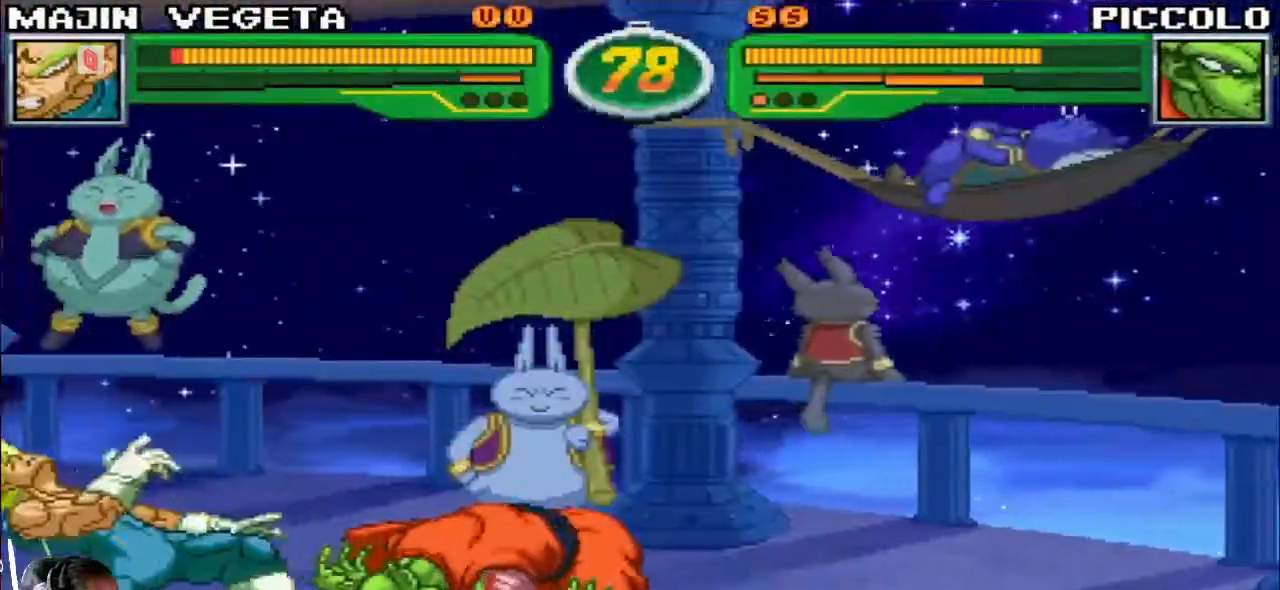
{"buttons": [], "left_stick": "left", "events": [[33, "CIRCLE", "up"], [133, "left_stick", "down-left"], [300, "left_stick", "up-left"], [450, "left_stick", "left"]]}
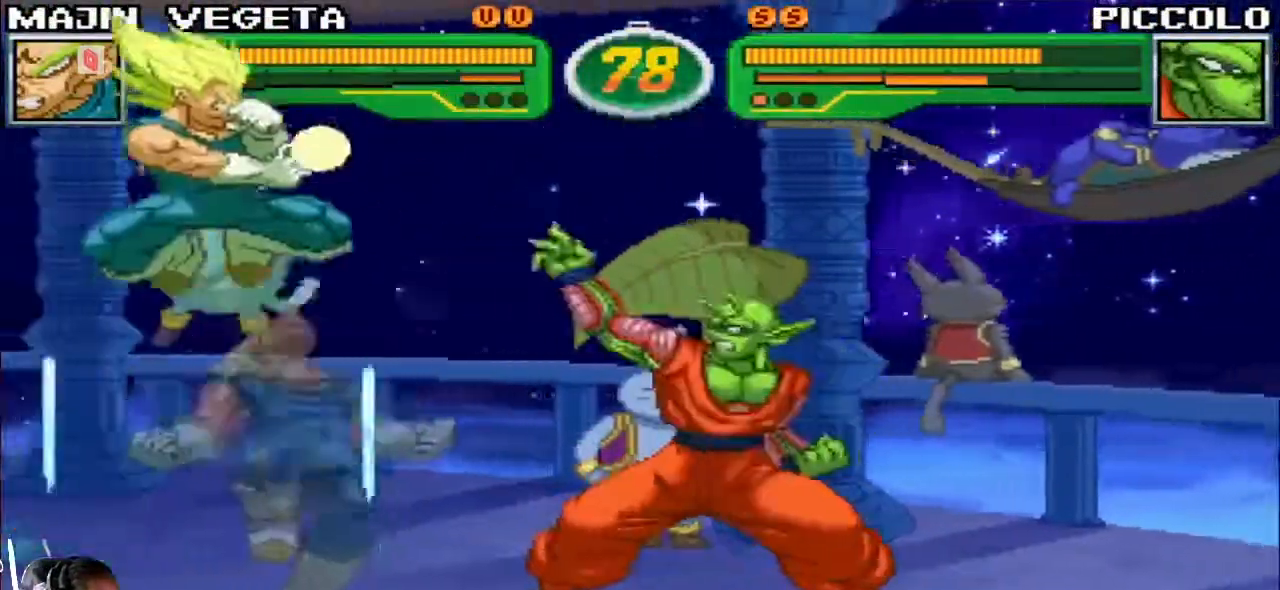
{"buttons": [], "left_stick": "left", "events": [[350, "R1", "down"], [350, "TRIANGLE", "down"], [400, "TRIANGLE", "up"], [417, "R1", "up"]]}
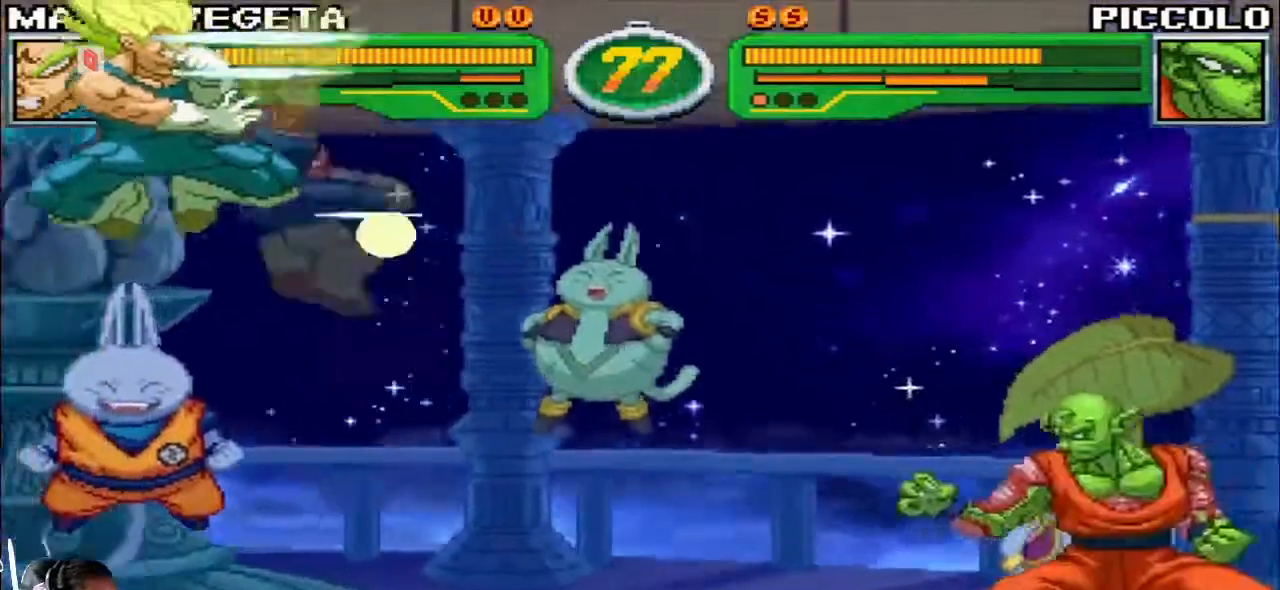
{"buttons": [], "left_stick": "center", "events": [[200, "left_stick", "center"], [317, "left_stick", "down"], [417, "left_stick", "left"], [500, "left_stick", "center"]]}
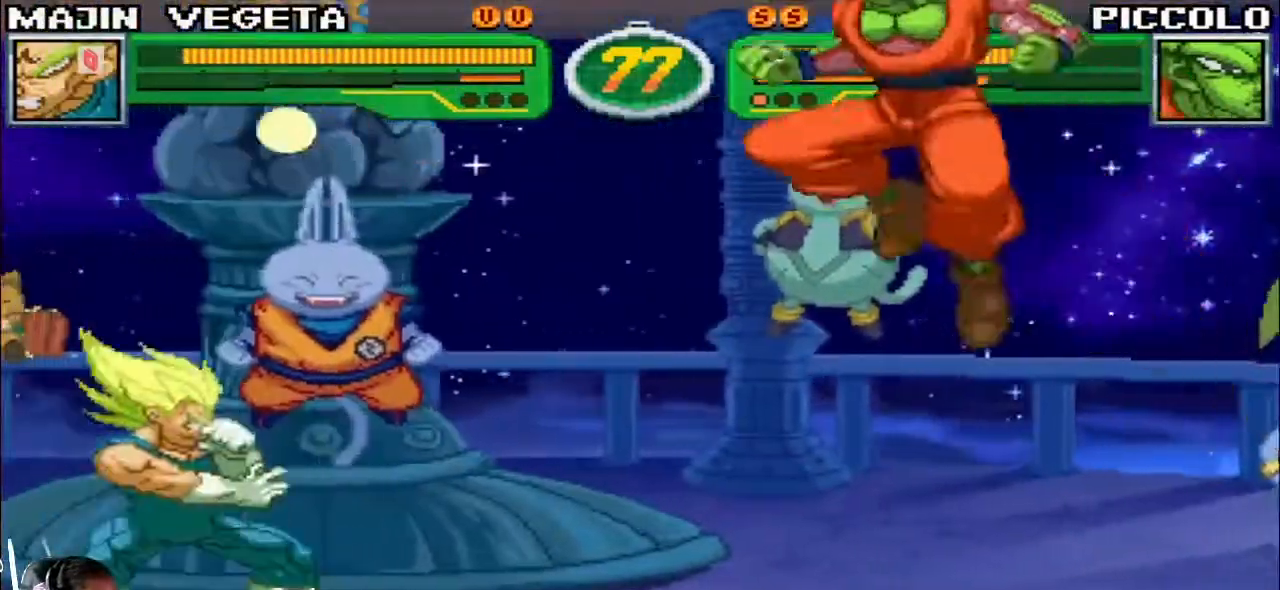
{"buttons": [], "left_stick": "left", "events": [[183, "left_stick", "left"], [250, "left_stick", "up-left"], [400, "left_stick", "left"]]}
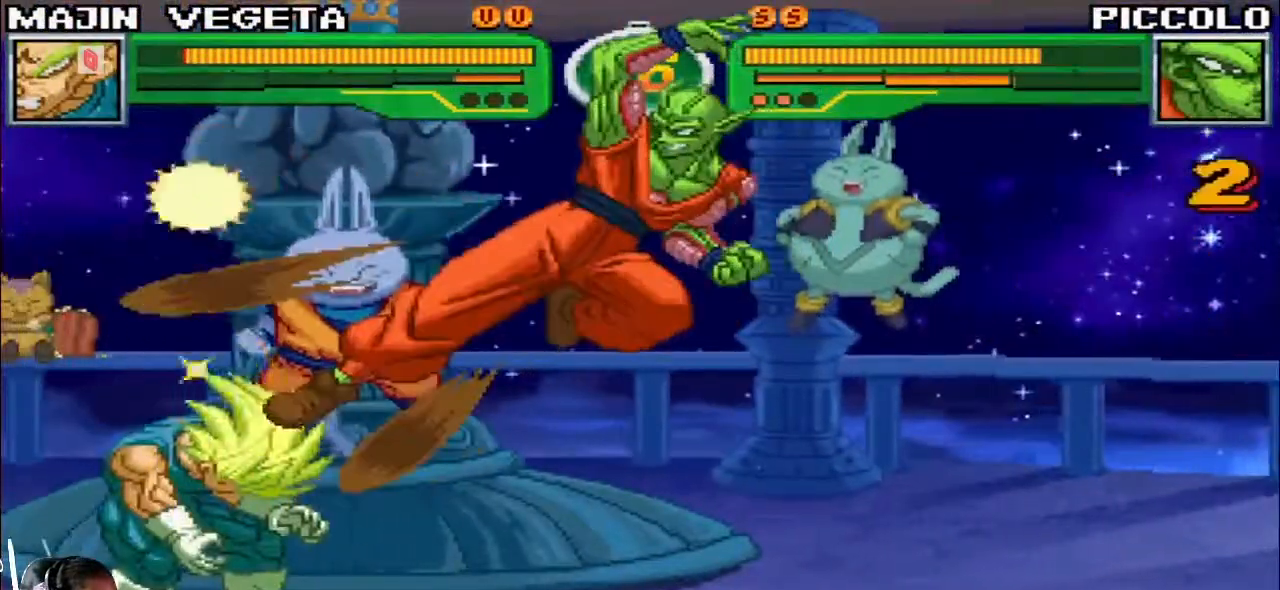
{"buttons": [], "left_stick": "left", "events": []}
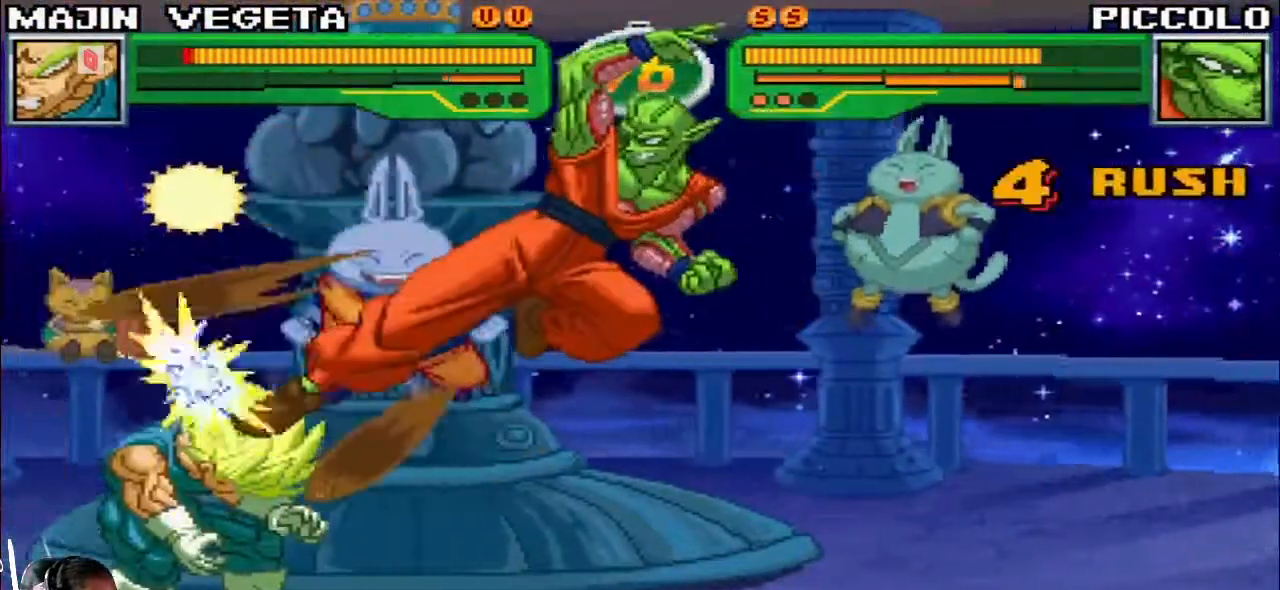
{"buttons": [], "left_stick": "left", "events": []}
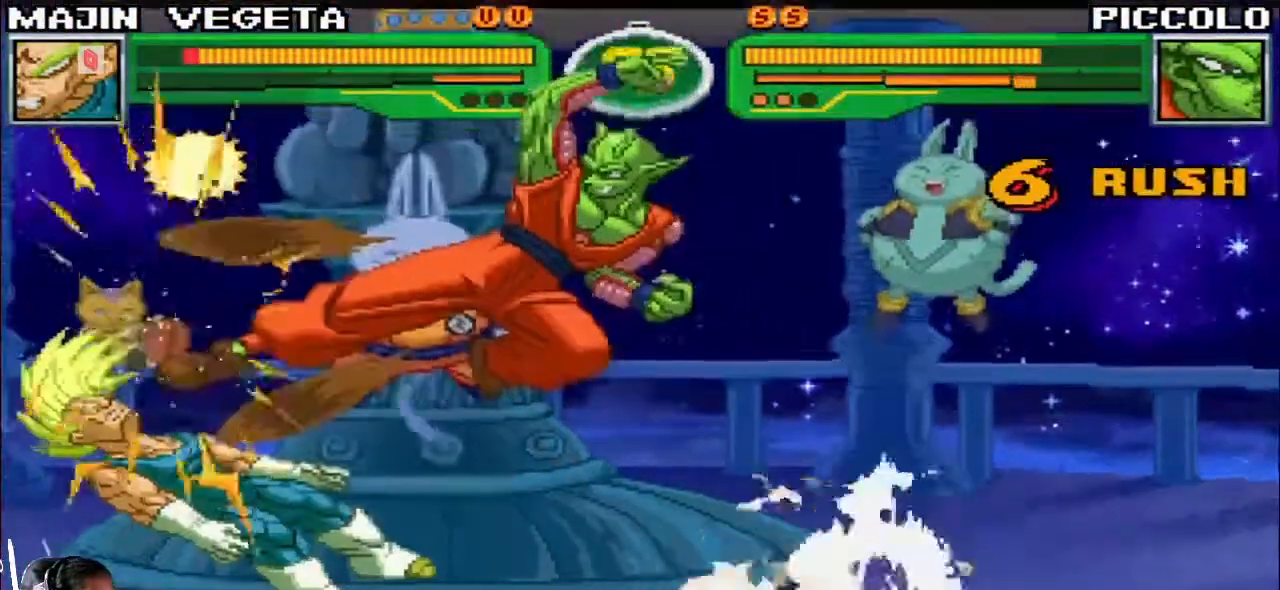
{"buttons": ["SQUARE", "TRIANGLE", "R1"], "left_stick": "down-left", "events": [[50, "left_stick", "down-left"], [150, "R1", "down"], [167, "TRIANGLE", "down"], [183, "SQUARE", "down"], [400, "SQUARE", "up"], [433, "SQUARE", "down"]]}
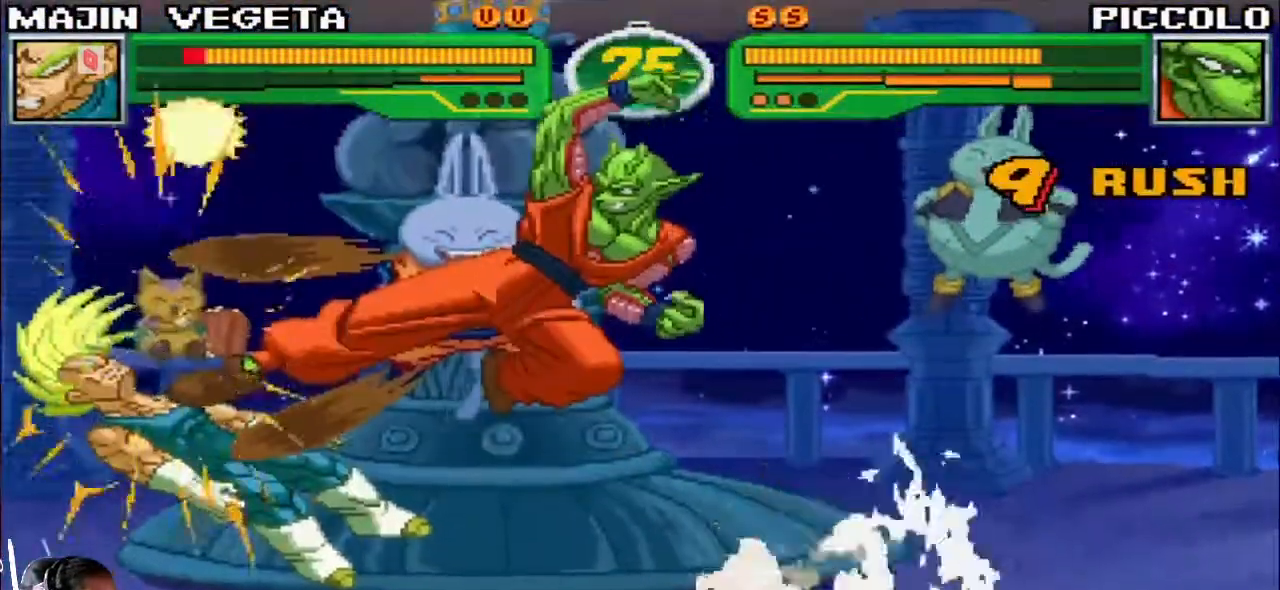
{"buttons": ["SQUARE", "TRIANGLE", "R1"], "left_stick": "down-left", "events": []}
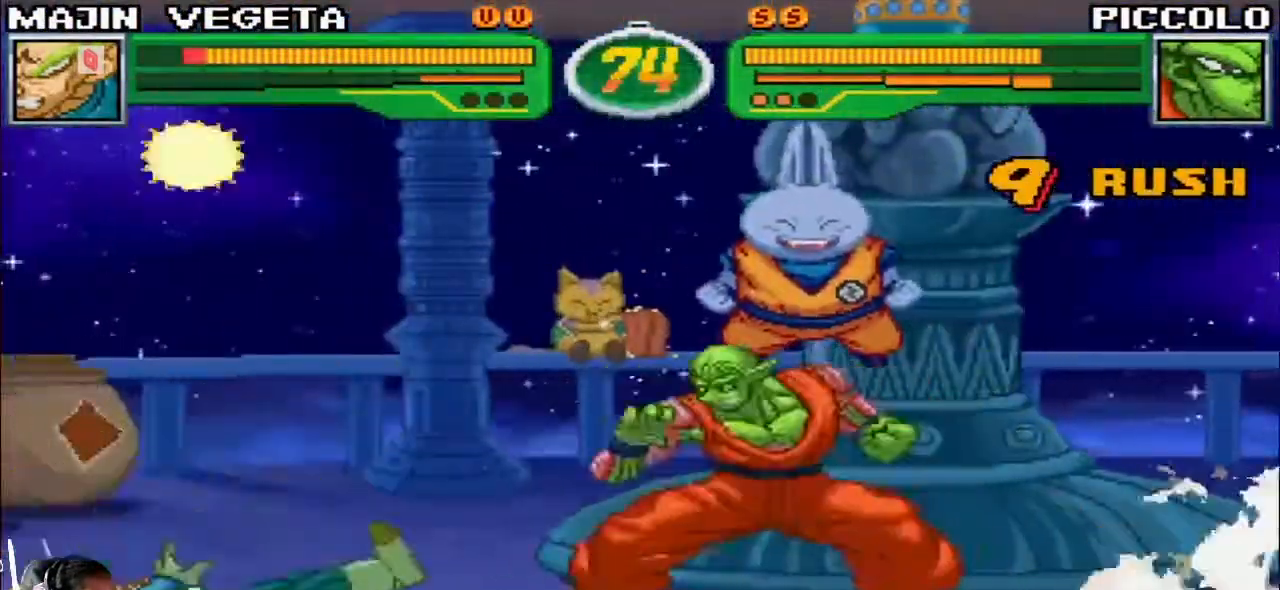
{"buttons": ["SQUARE", "TRIANGLE", "R1"], "left_stick": "down-left", "events": [[17, "SQUARE", "up"], [83, "SQUARE", "down"]]}
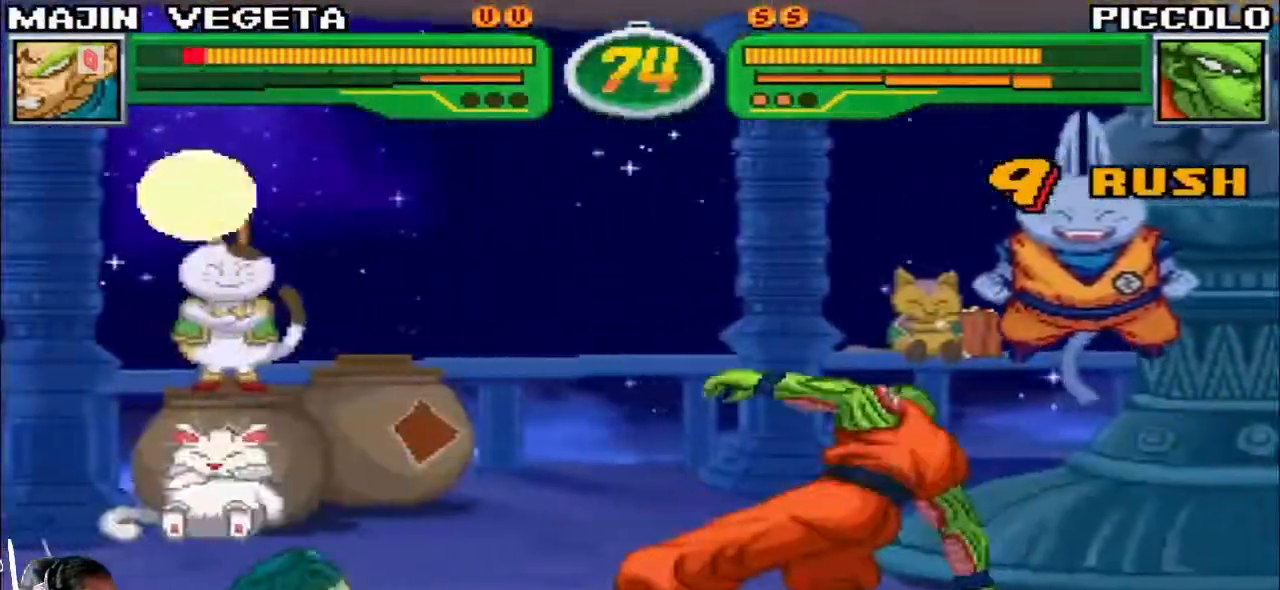
{"buttons": [], "left_stick": "down", "events": [[33, "SQUARE", "up"], [83, "SQUARE", "down"], [150, "left_stick", "left"], [283, "left_stick", "center"], [317, "SQUARE", "up"], [333, "TRIANGLE", "up"], [350, "R1", "up"], [350, "left_stick", "right"], [433, "left_stick", "down"]]}
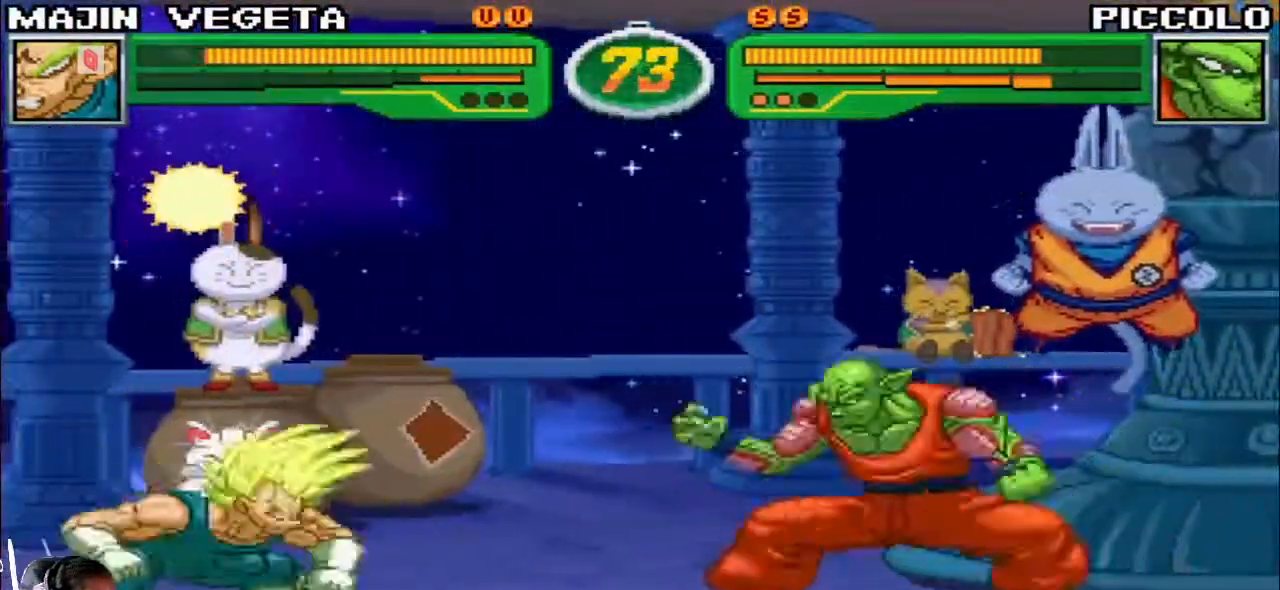
{"buttons": [], "left_stick": "center", "events": [[17, "left_stick", "left"], [33, "R1", "down"], [33, "TRIANGLE", "down"], [100, "R1", "up"], [100, "TRIANGLE", "up"], [417, "left_stick", "center"]]}
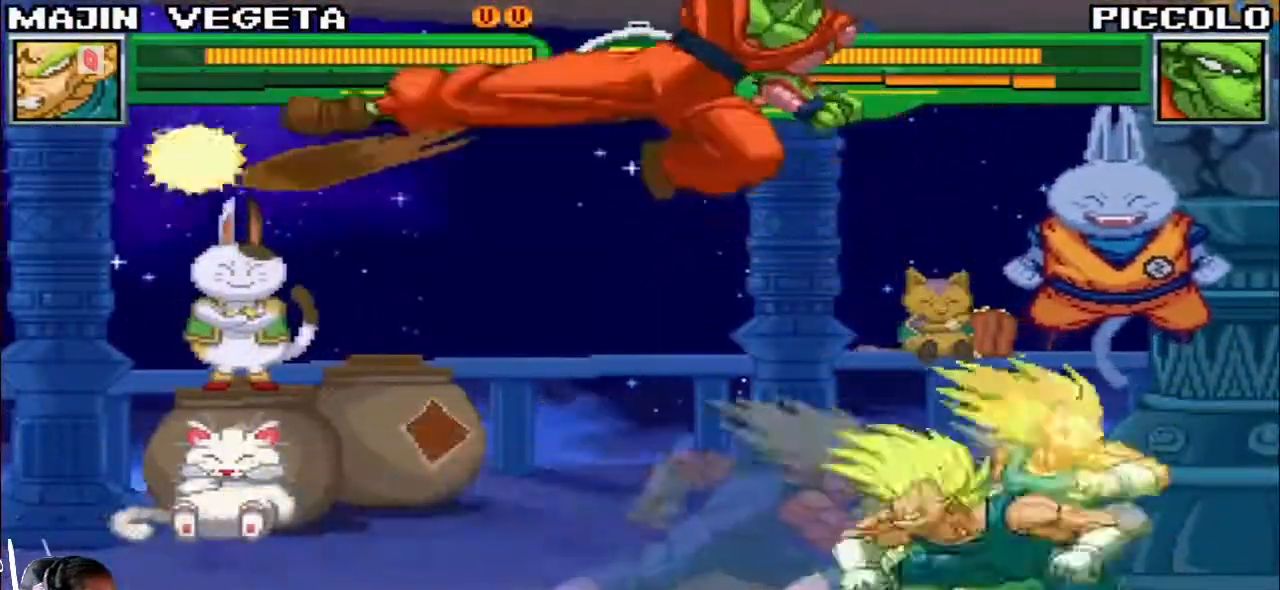
{"buttons": [], "left_stick": "left", "events": [[67, "left_stick", "right"], [167, "left_stick", "up-right"], [317, "left_stick", "center"], [383, "left_stick", "left"]]}
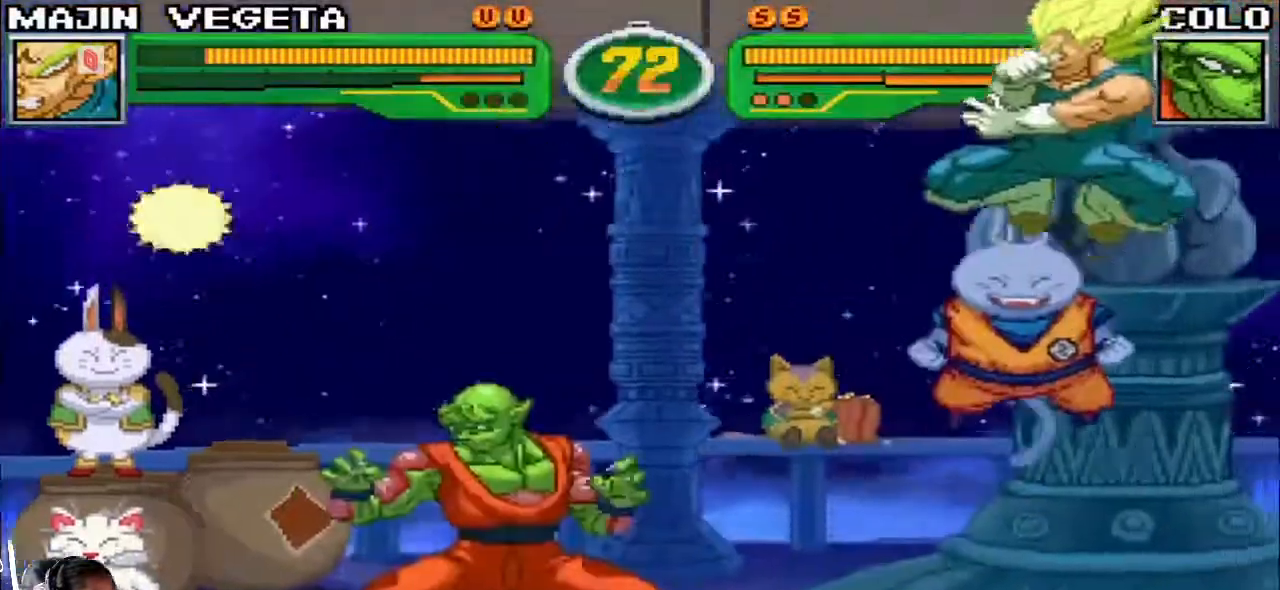
{"buttons": [], "left_stick": "right", "events": [[83, "R1", "down"], [83, "TRIANGLE", "down"], [117, "TRIANGLE", "up"], [150, "R1", "up"], [267, "left_stick", "center"], [317, "left_stick", "right"]]}
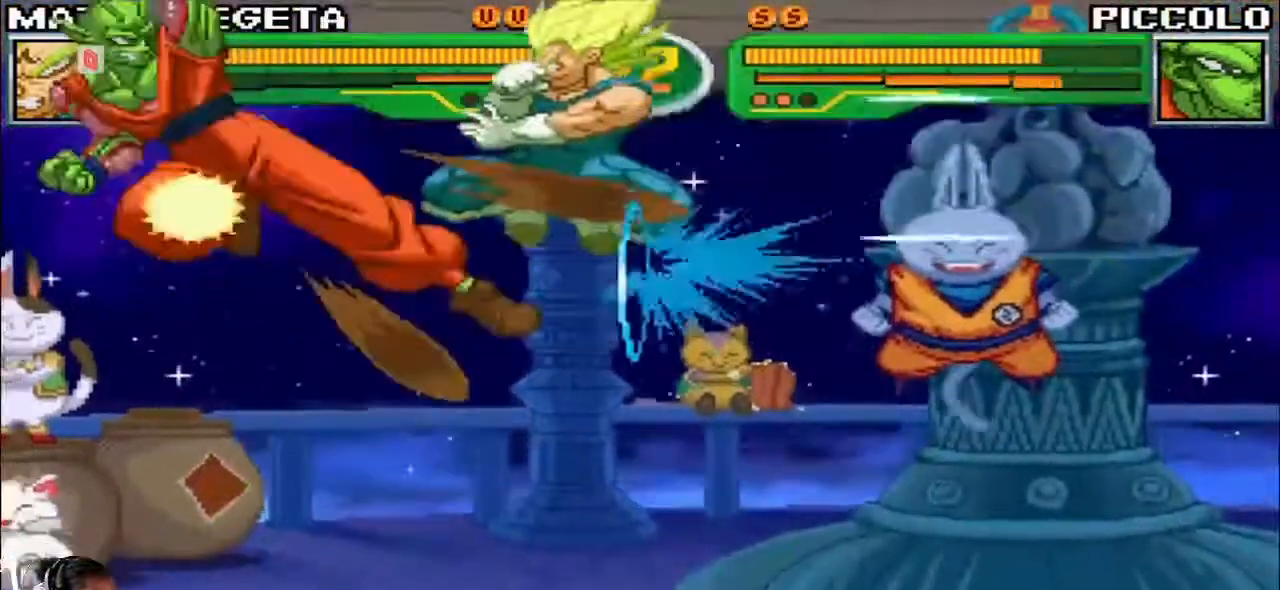
{"buttons": [], "left_stick": "right", "events": []}
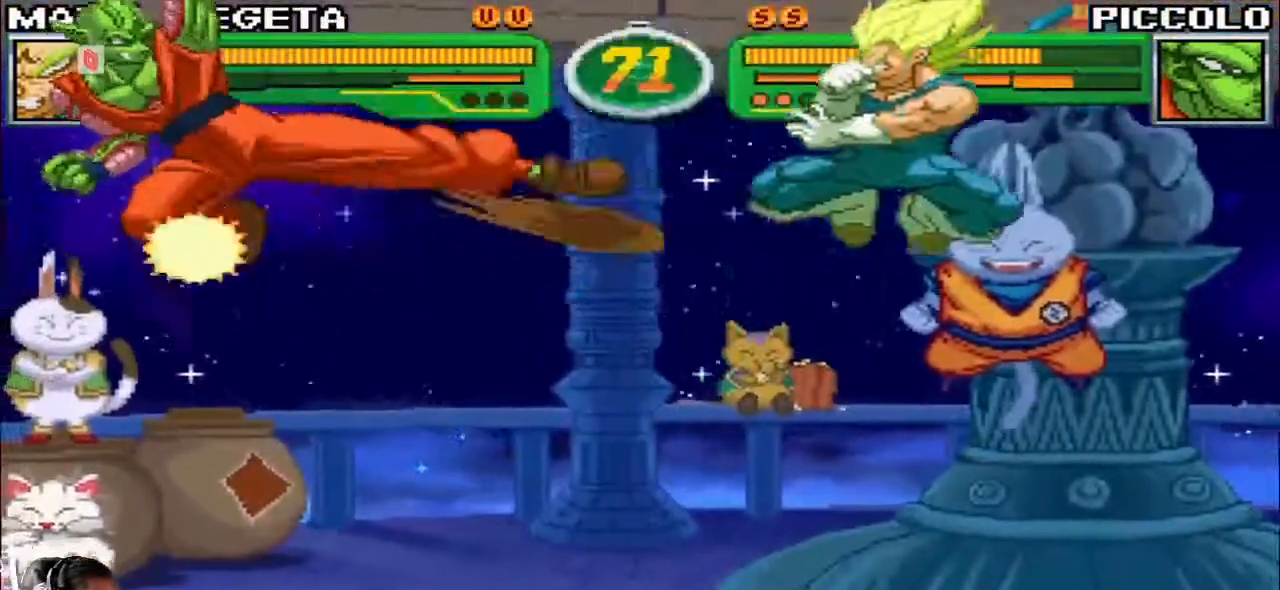
{"buttons": [], "left_stick": "center", "events": [[233, "left_stick", "down"], [317, "left_stick", "left"], [350, "R1", "down"], [350, "TRIANGLE", "down"], [367, "left_stick", "center"], [400, "R1", "up"], [400, "TRIANGLE", "up"]]}